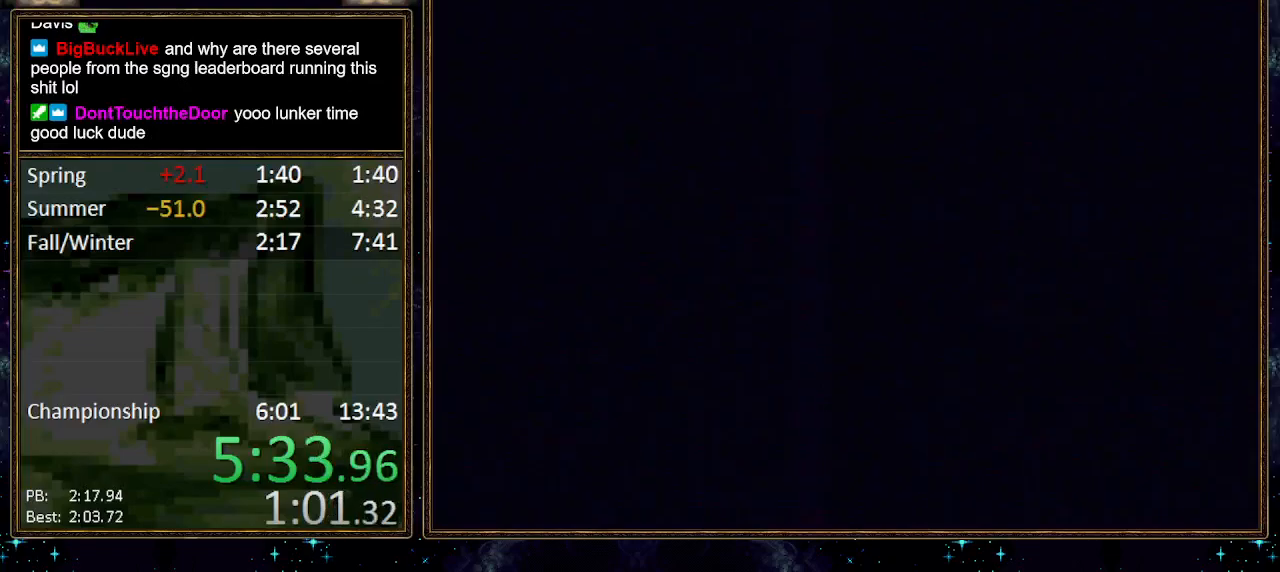
Gameplay with a controller (Nintendo layout); each line is a JSON object with the inputs held at the frame after it. "events" lists button and stick changes between this image and that frame as [ms after this image, input, new state], when the widget could be followed in between. Not read: L1 L3 R1 R3.
{"buttons": [], "events": [[67, "A", "down"], [117, "A", "up"], [150, "A", "down"], [217, "A", "up"], [283, "A", "down"], [317, "A", "up"], [383, "A", "down"], [400, "A", "up"], [467, "A", "down"], [500, "A", "up"]]}
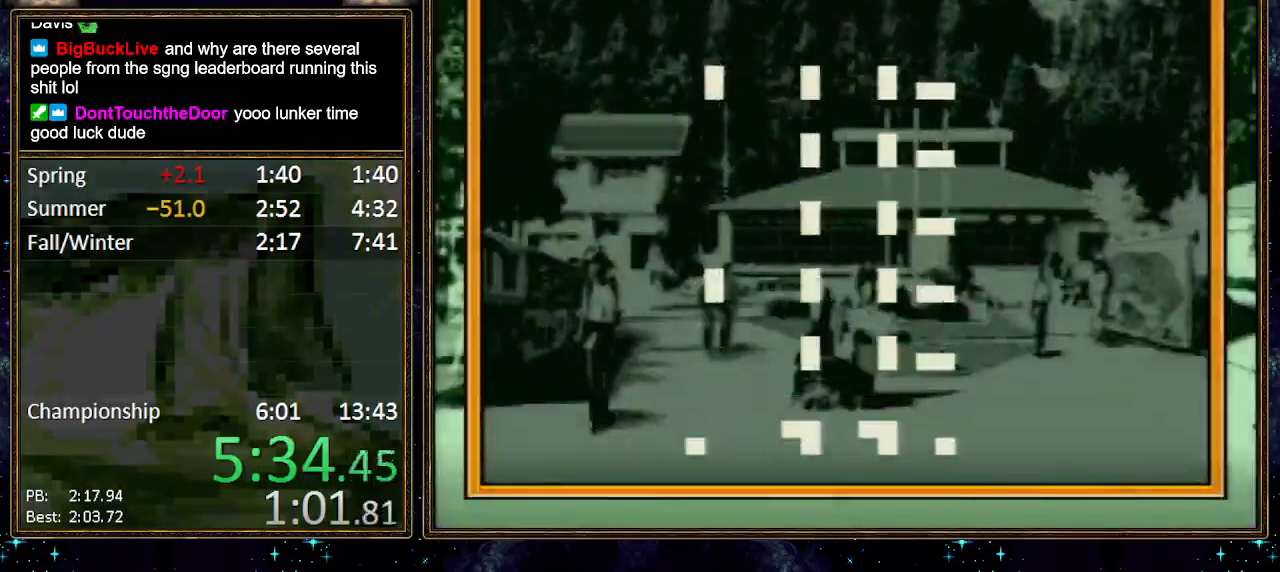
{"buttons": [], "events": [[67, "A", "down"], [133, "A", "up"], [167, "A", "down"], [217, "A", "up"], [250, "A", "down"], [317, "A", "up"], [383, "A", "down"], [433, "A", "up"], [467, "A", "down"], [500, "A", "up"]]}
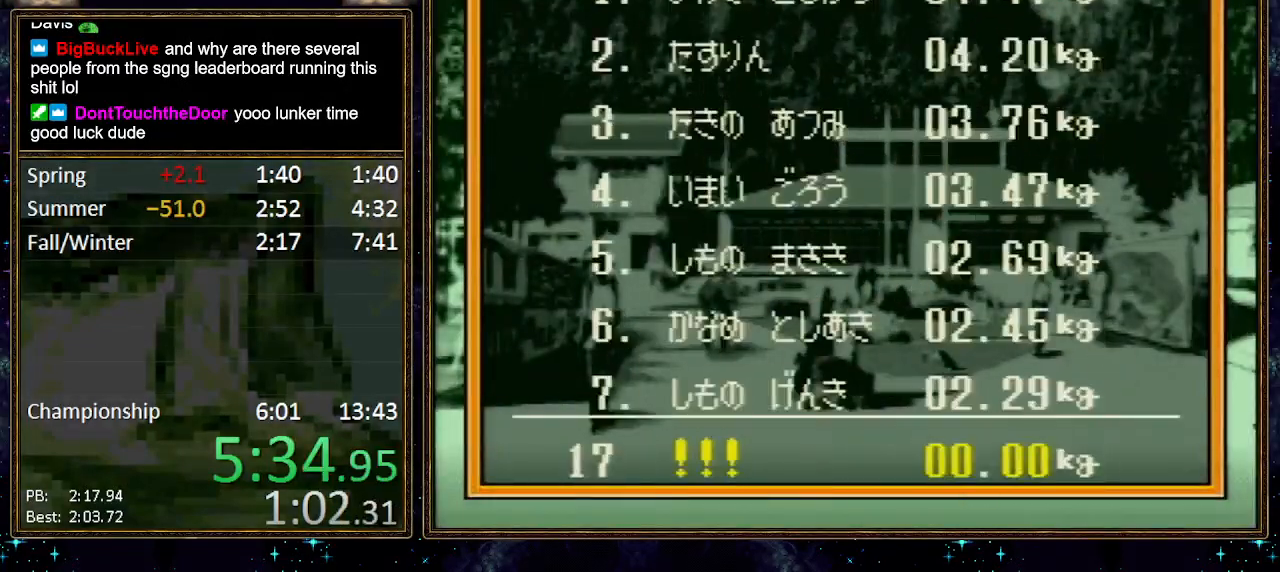
{"buttons": ["A"], "events": [[67, "A", "down"], [133, "A", "up"], [200, "A", "down"], [217, "A", "up"], [283, "A", "down"], [317, "A", "up"], [400, "A", "down"]]}
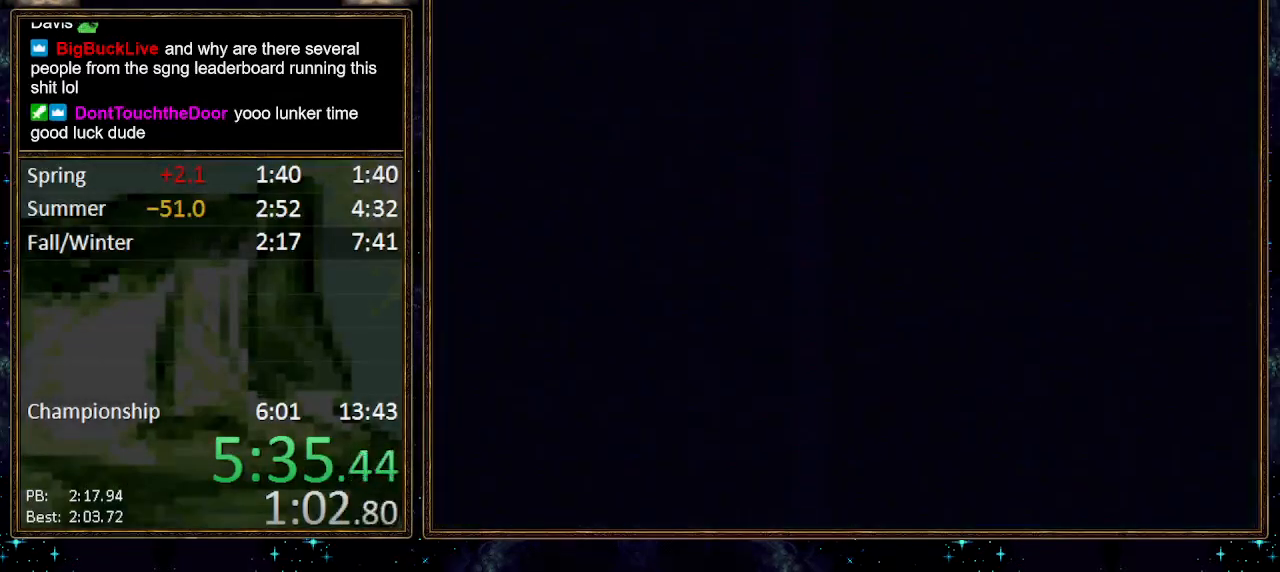
{"buttons": ["A"], "events": []}
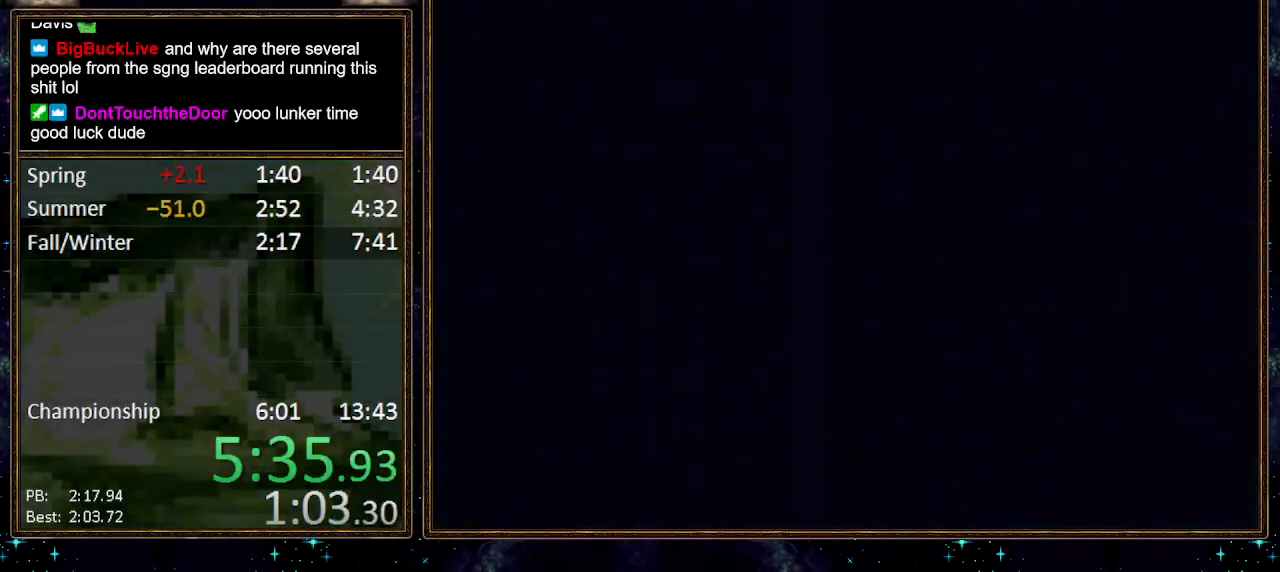
{"buttons": [], "events": [[283, "A", "up"], [317, "A", "down"], [350, "A", "up"], [400, "A", "down"], [467, "A", "up"]]}
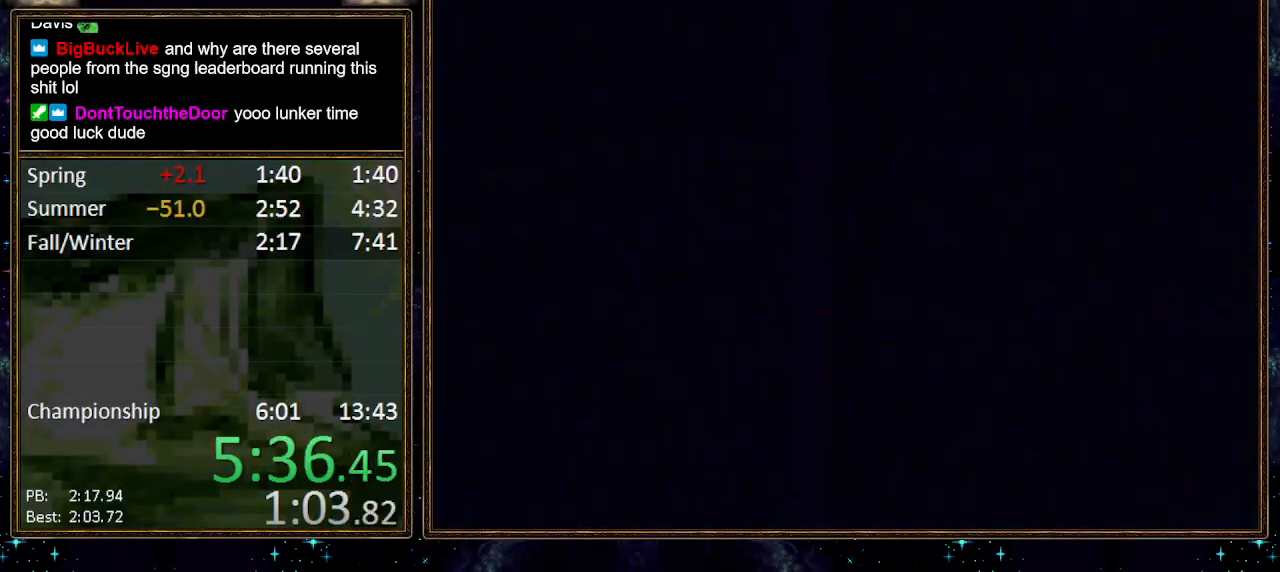
{"buttons": [], "events": [[33, "A", "down"], [67, "A", "up"], [250, "A", "down"], [283, "A", "up"], [383, "A", "down"], [417, "A", "up"], [467, "A", "down"], [500, "A", "up"]]}
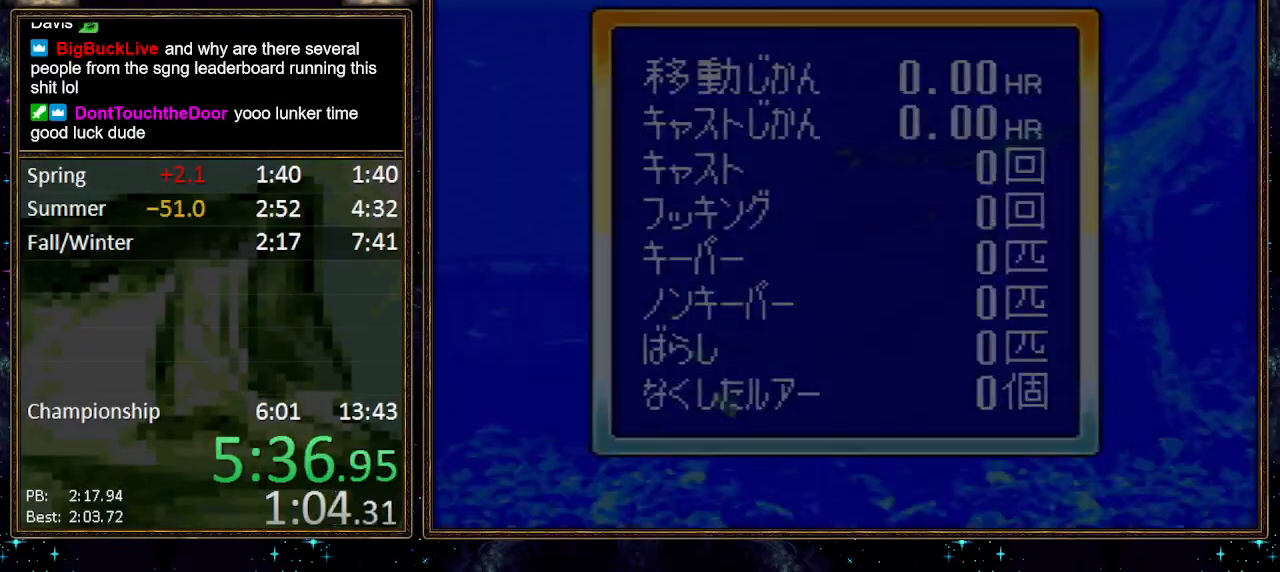
{"buttons": ["A"], "events": [[67, "A", "down"], [100, "A", "up"], [150, "A", "down"], [217, "A", "up"], [250, "A", "down"], [317, "A", "up"], [367, "A", "down"], [433, "A", "up"], [467, "A", "down"]]}
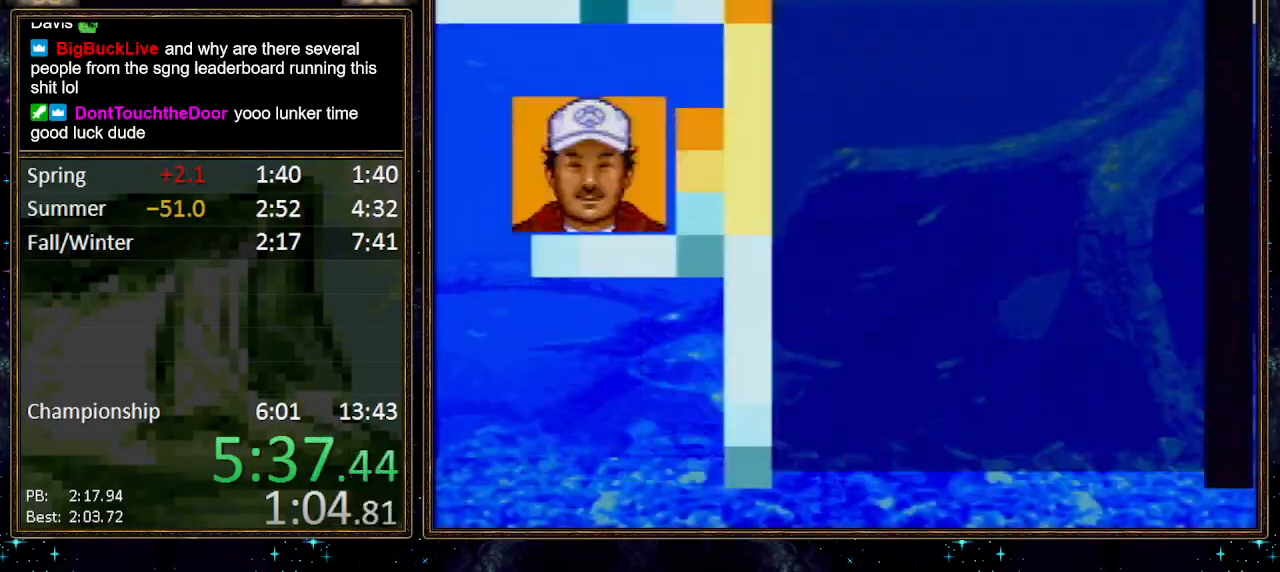
{"buttons": ["A"], "events": [[33, "A", "up"], [67, "A", "down"]]}
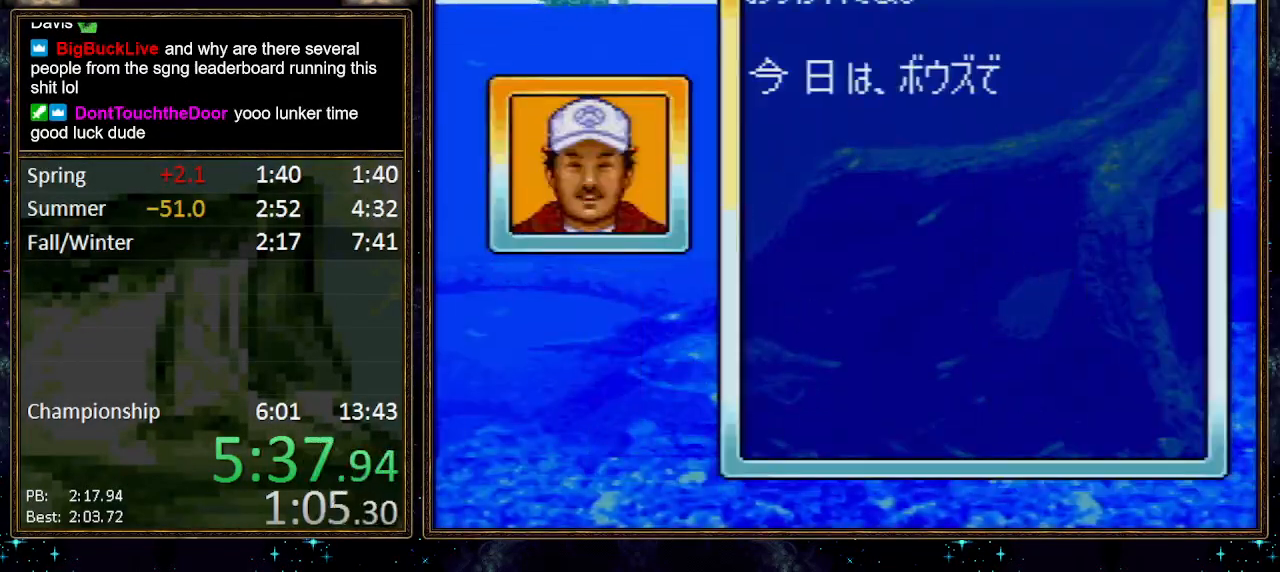
{"buttons": ["A"], "events": []}
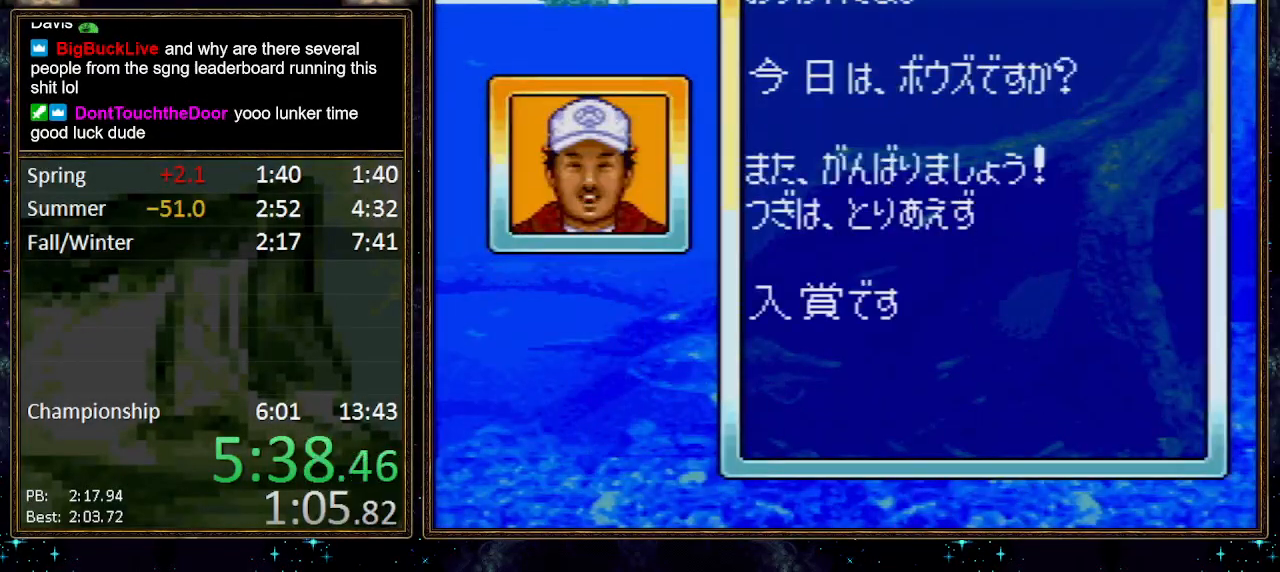
{"buttons": [], "events": [[283, "A", "up"], [317, "A", "down"], [383, "A", "up"], [400, "A", "down"], [467, "A", "up"]]}
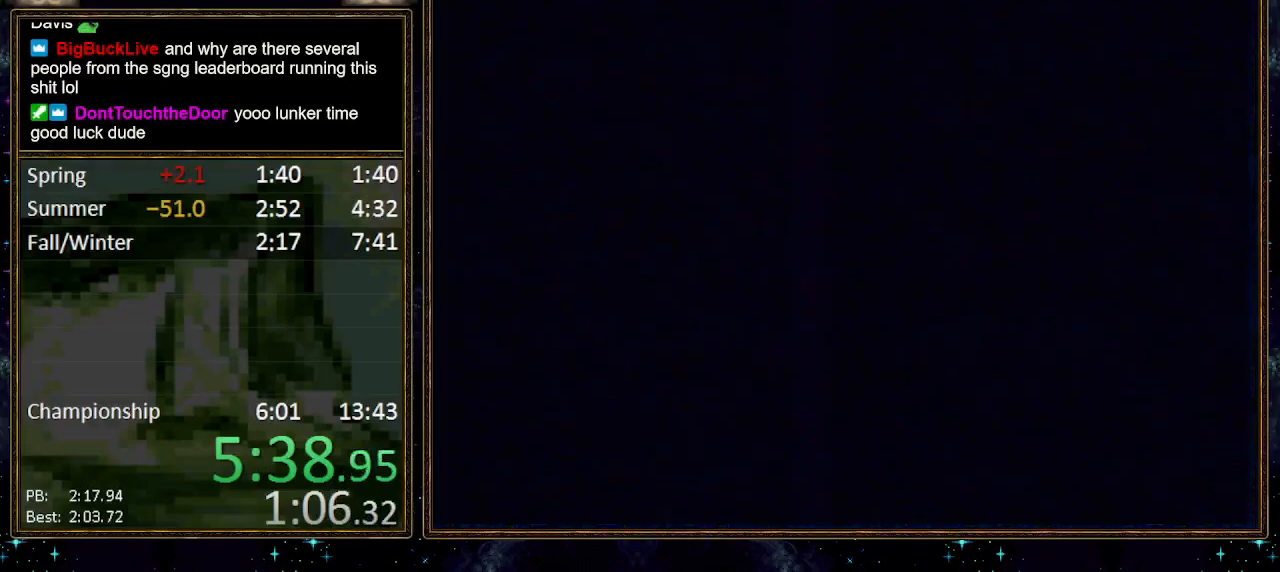
{"buttons": [], "events": [[33, "A", "down"], [100, "A", "up"]]}
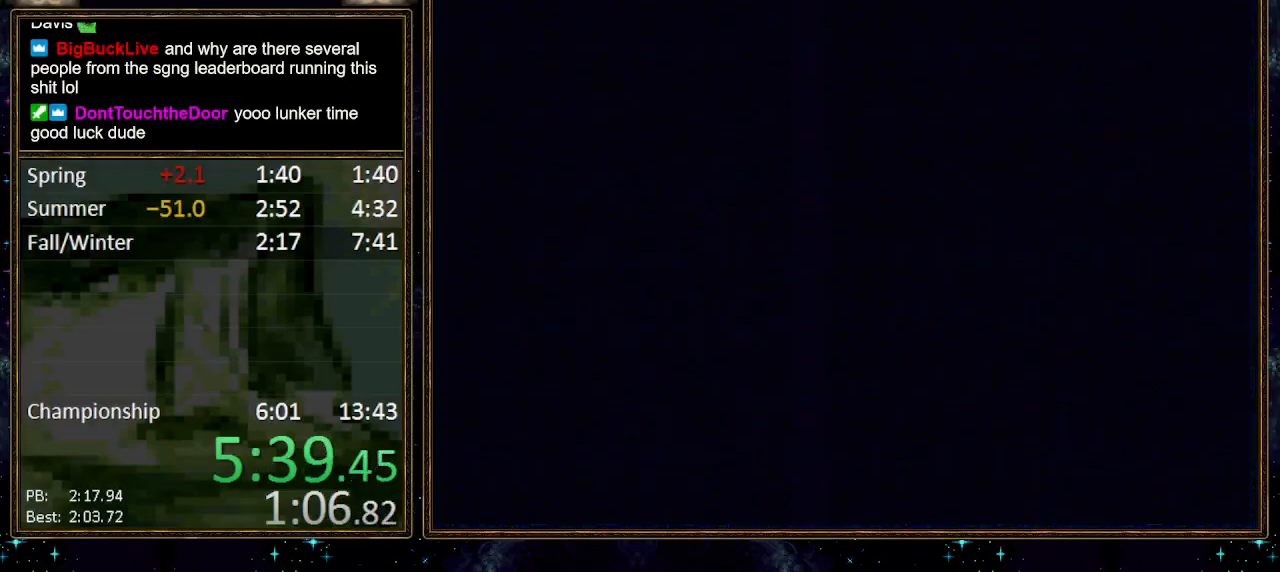
{"buttons": [], "events": []}
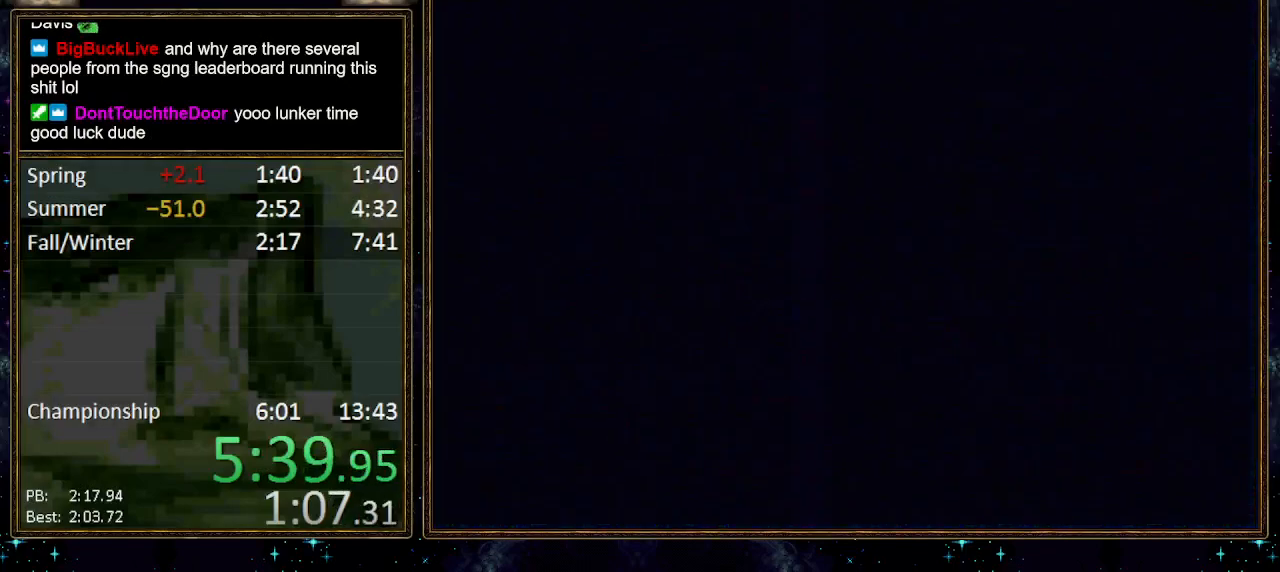
{"buttons": [], "events": []}
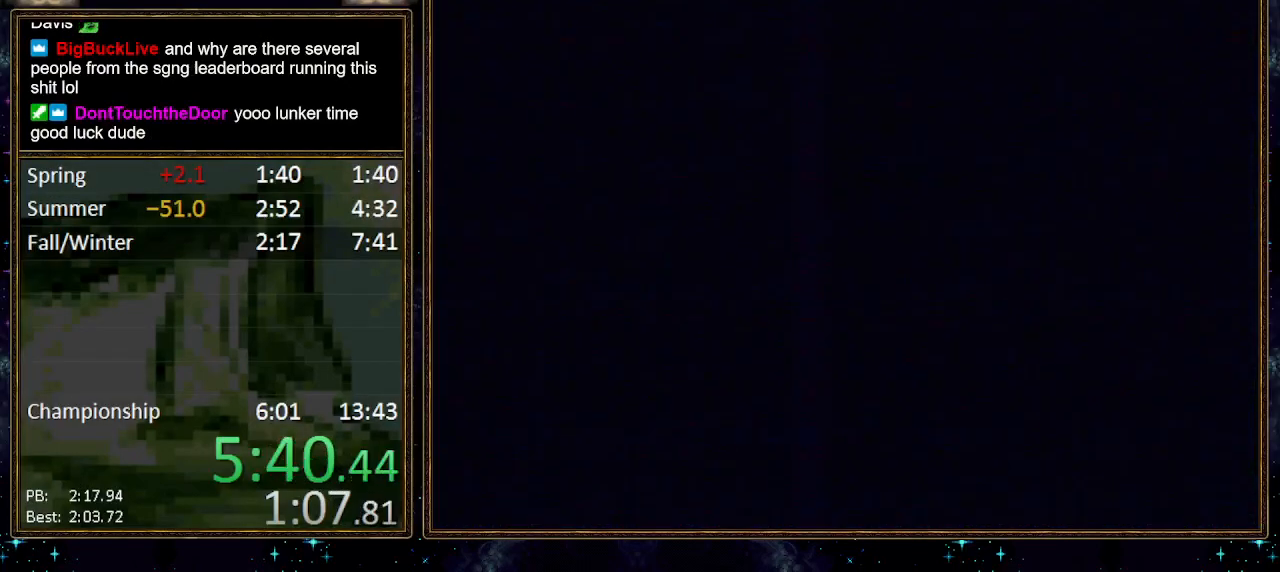
{"buttons": ["A"], "events": [[383, "DPAD_DOWN", "down"], [467, "A", "down"], [500, "DPAD_DOWN", "up"]]}
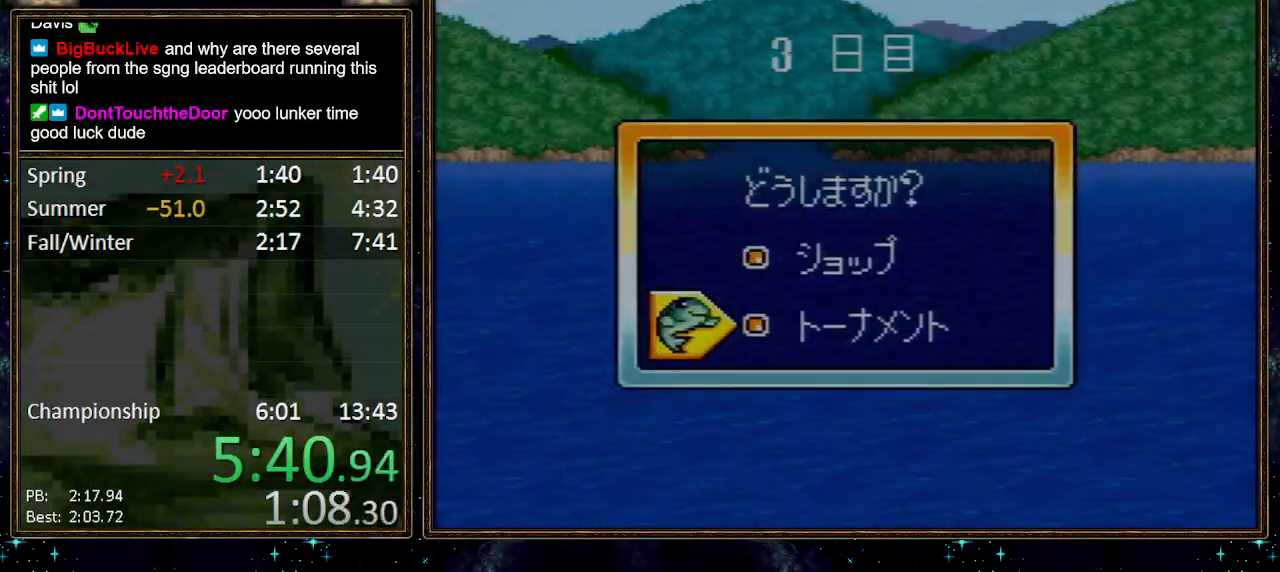
{"buttons": [], "events": [[67, "A", "up"], [100, "A", "down"], [133, "A", "up"]]}
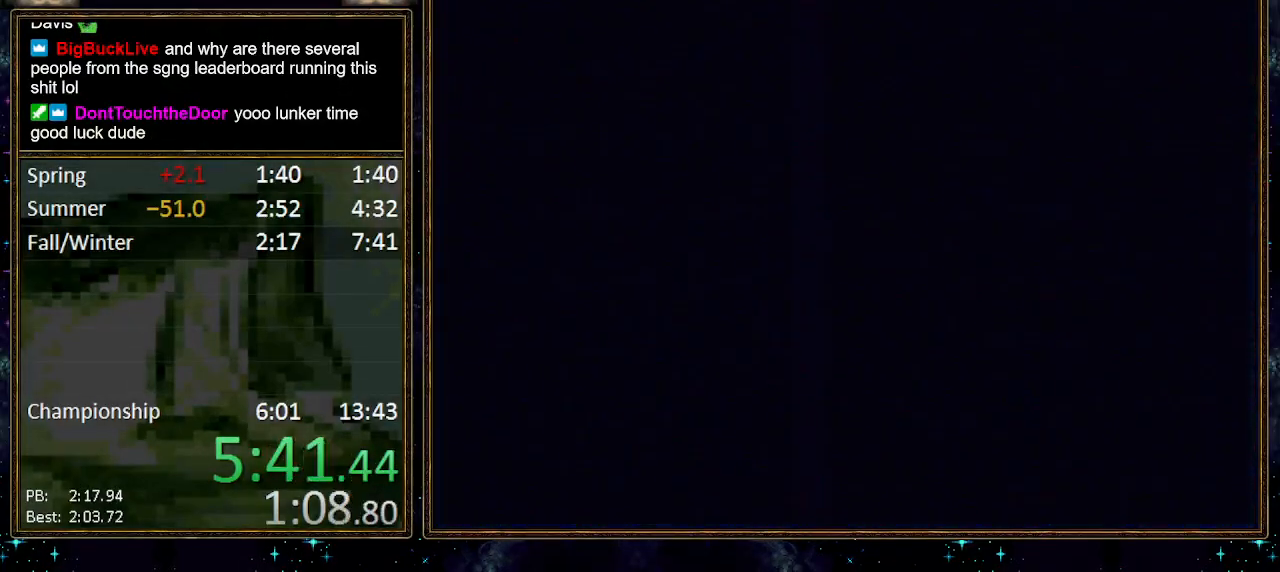
{"buttons": [], "events": []}
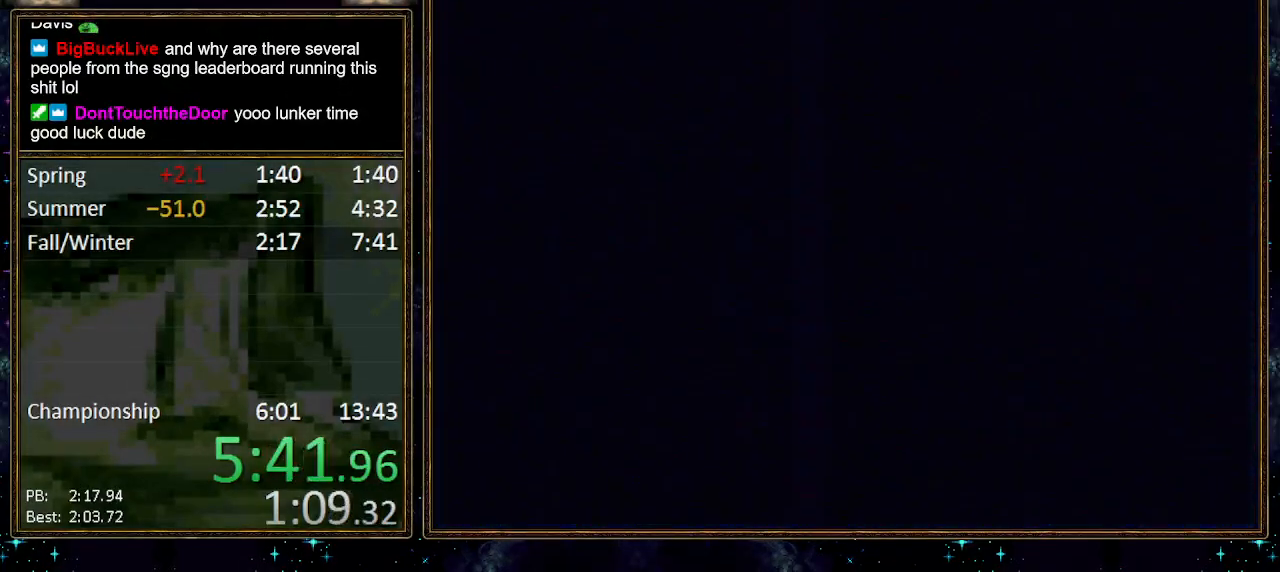
{"buttons": [], "events": []}
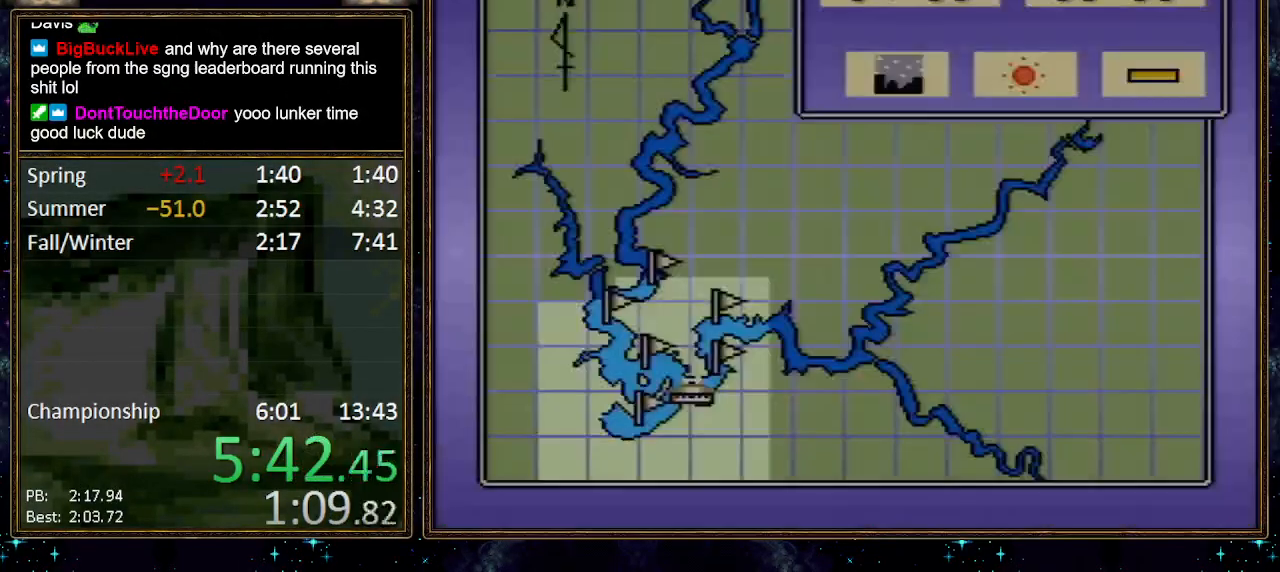
{"buttons": ["A"], "events": [[217, "A", "down"], [250, "A", "up"], [317, "A", "down"], [350, "A", "up"], [350, "DPAD_RIGHT", "down"], [417, "A", "down"], [417, "DPAD_RIGHT", "up"], [433, "A", "up"], [500, "A", "down"]]}
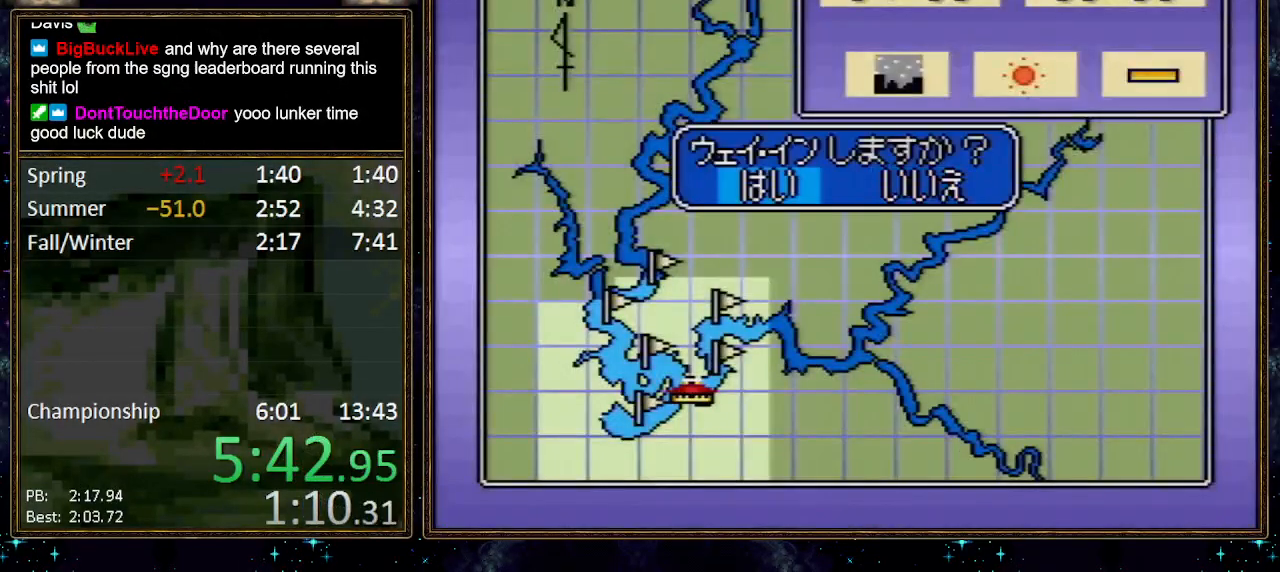
{"buttons": [], "events": [[100, "A", "up"]]}
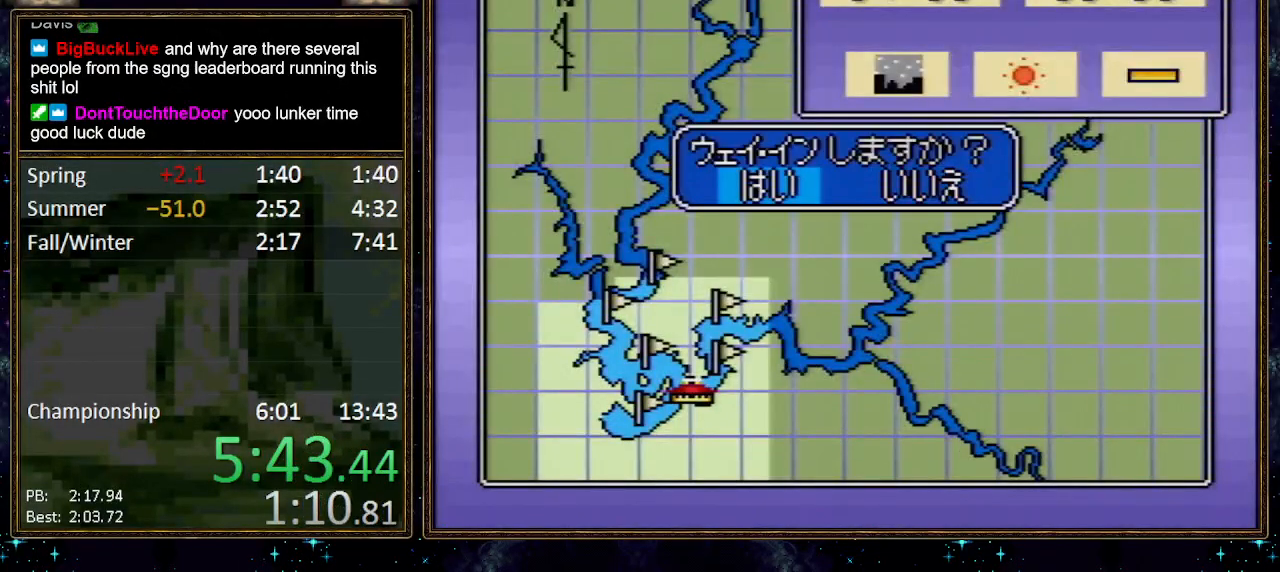
{"buttons": [], "events": [[150, "A", "down"], [183, "A", "up"], [250, "A", "down"], [317, "A", "up"], [383, "A", "down"], [417, "A", "up"]]}
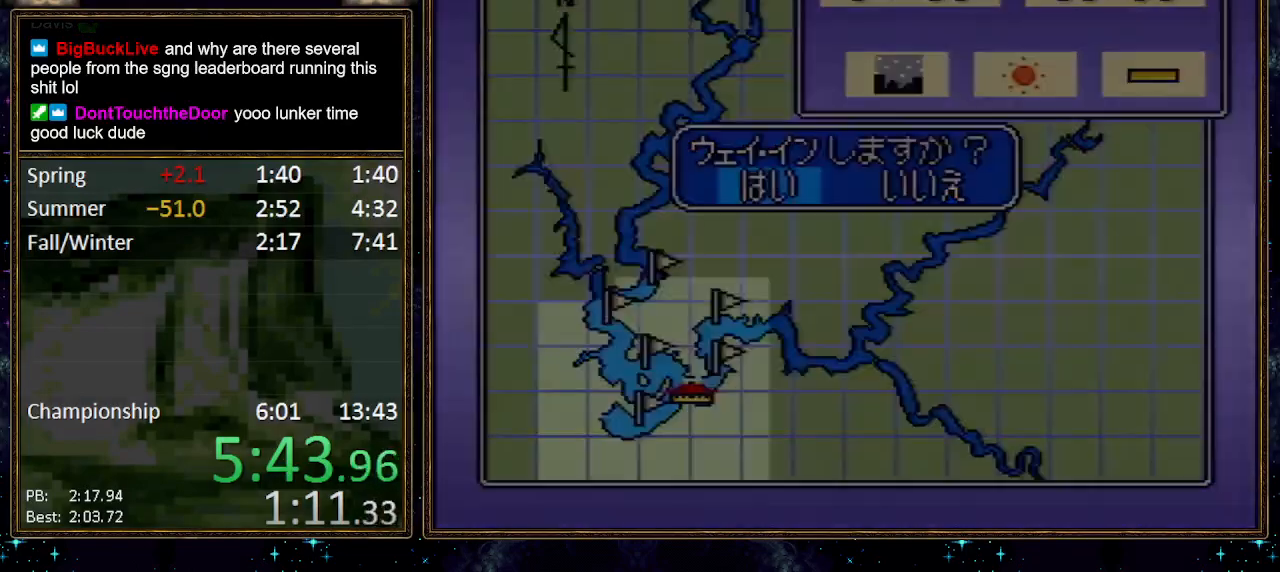
{"buttons": [], "events": [[100, "A", "down"], [150, "A", "up"]]}
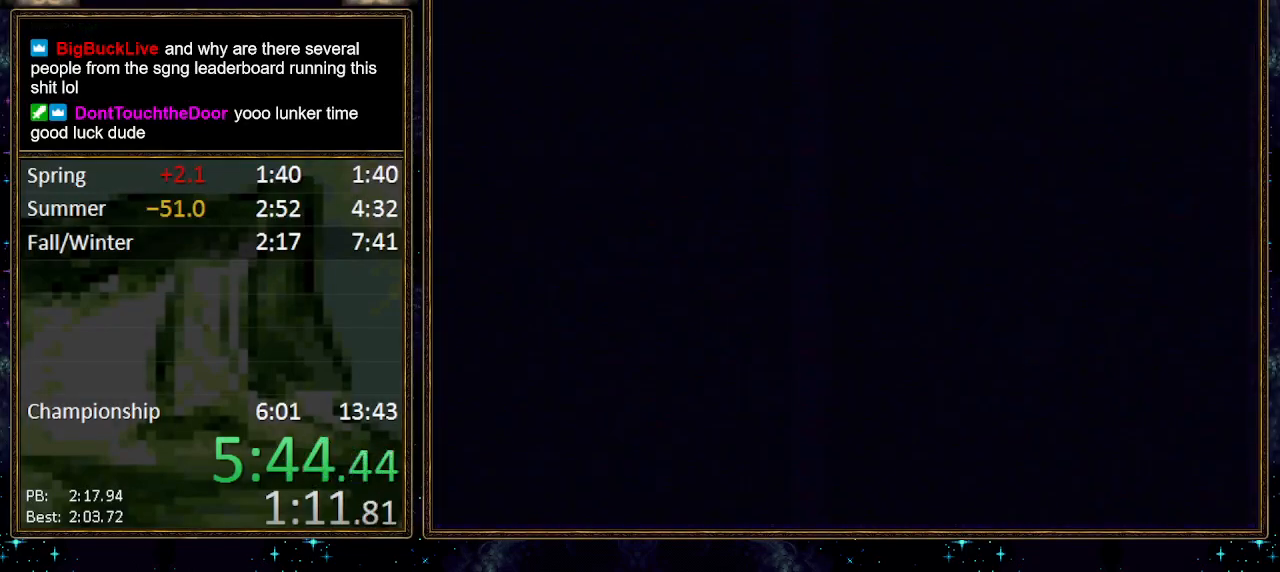
{"buttons": [], "events": []}
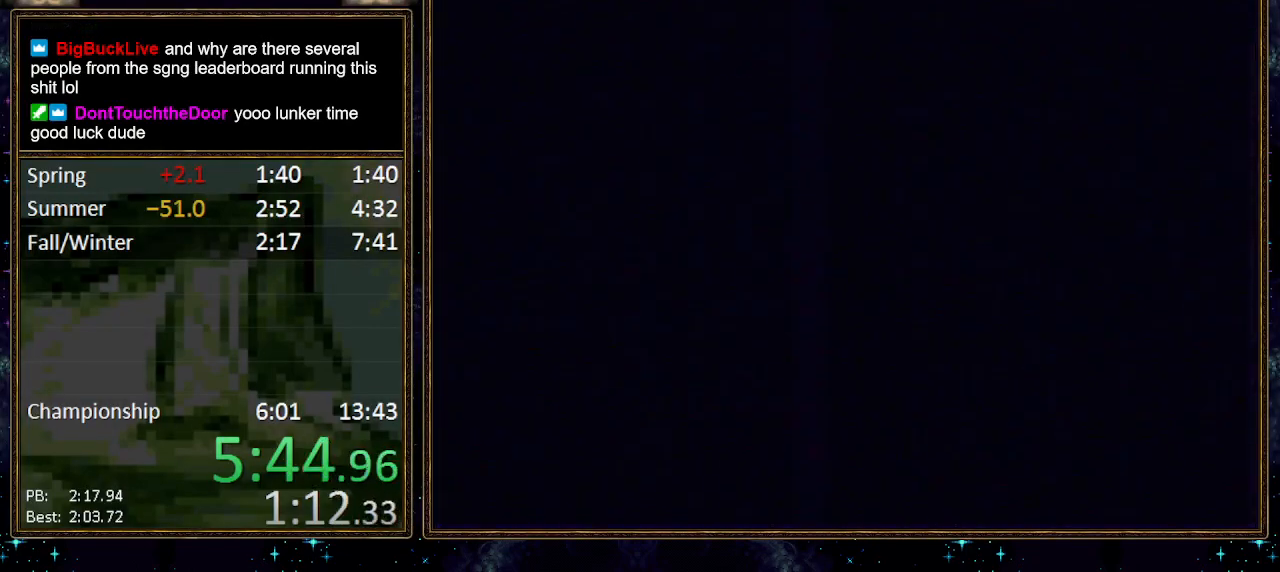
{"buttons": [], "events": []}
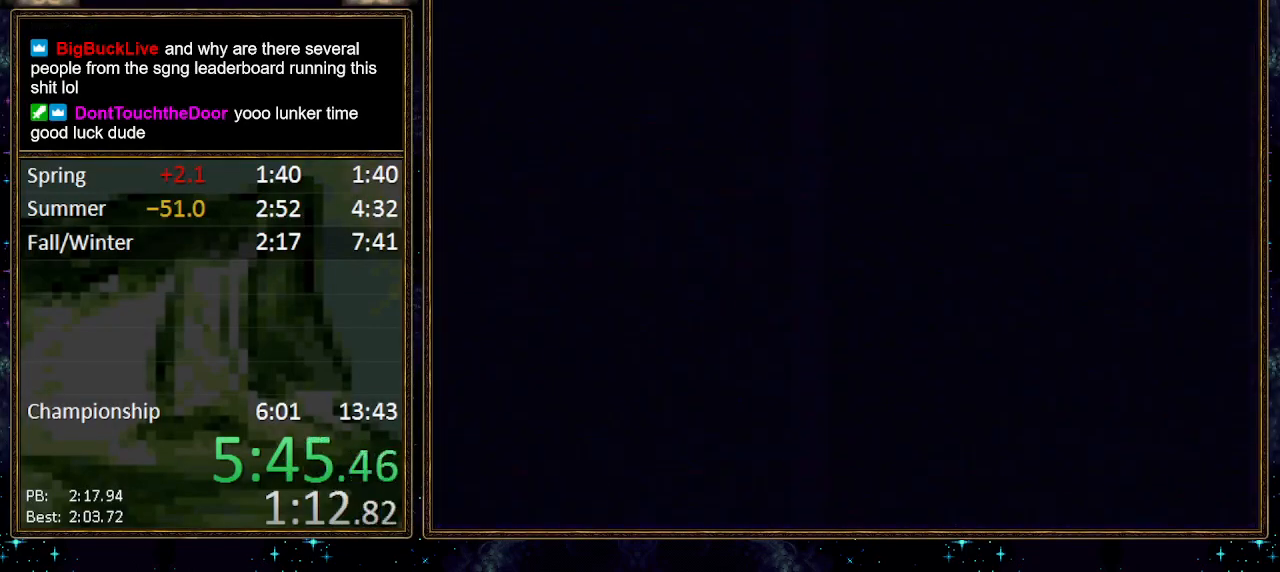
{"buttons": [], "events": []}
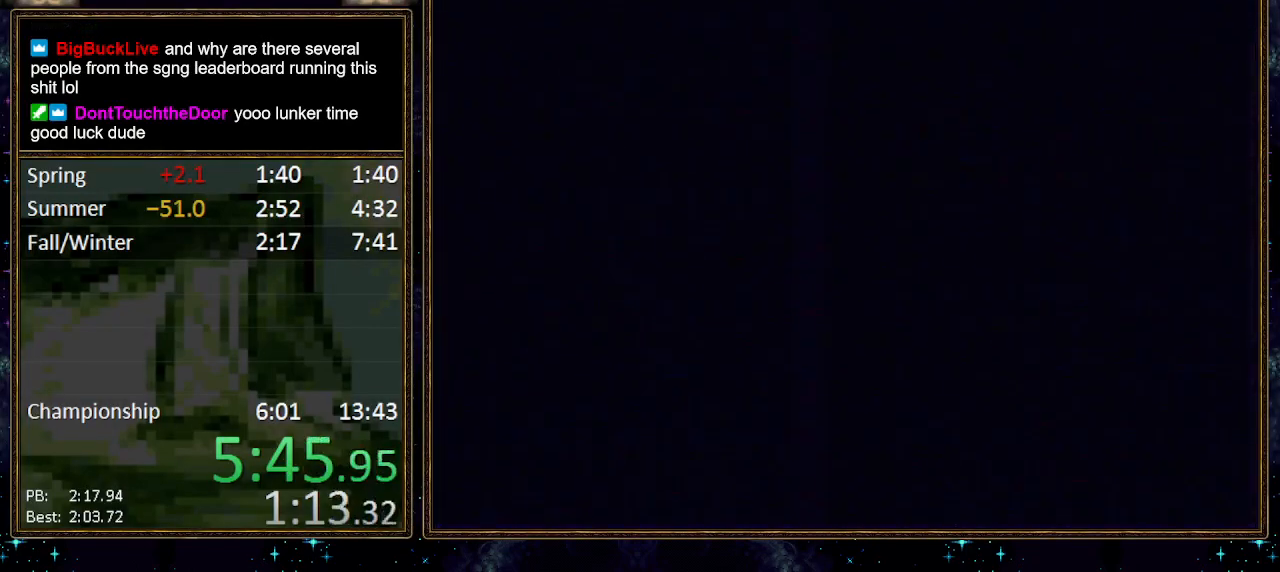
{"buttons": ["A"], "events": [[317, "A", "down"], [383, "A", "up"], [467, "A", "down"]]}
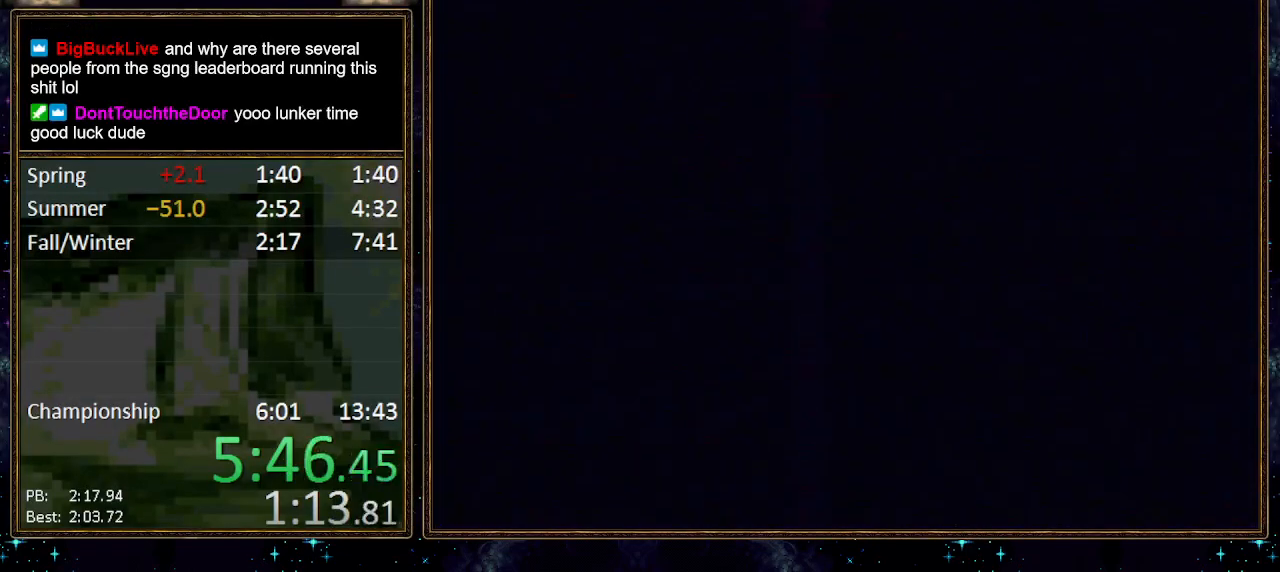
{"buttons": ["A"], "events": [[67, "A", "up"], [133, "A", "down"], [200, "A", "up"], [250, "A", "down"], [317, "A", "up"], [383, "A", "down"], [433, "A", "up"], [500, "A", "down"]]}
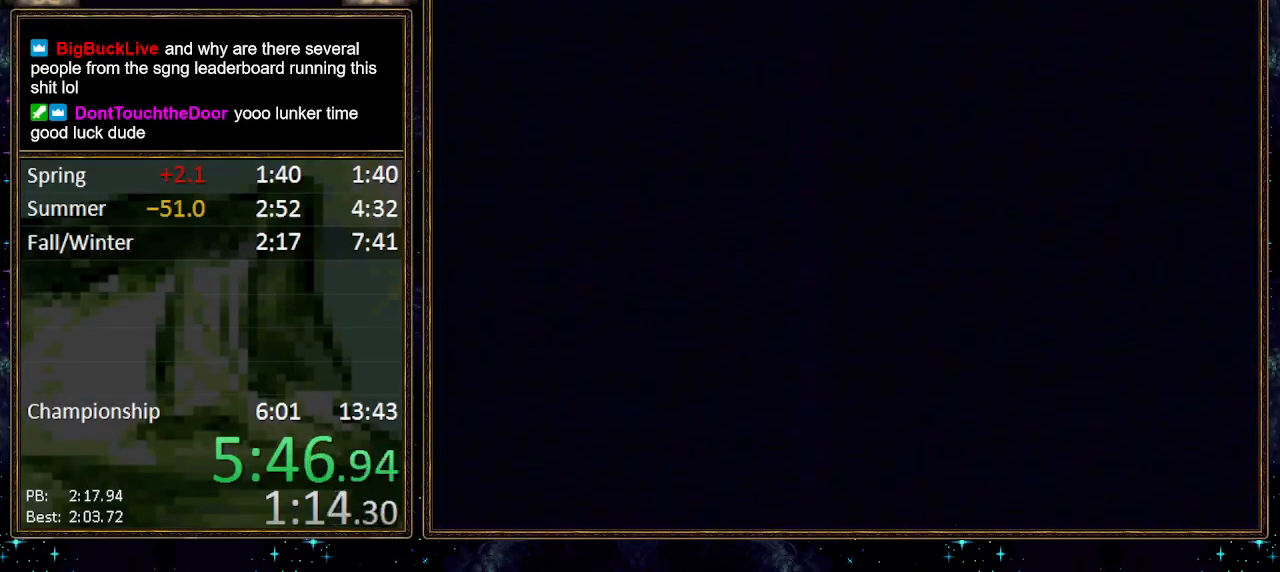
{"buttons": [], "events": [[33, "A", "up"], [100, "A", "down"], [133, "A", "up"], [183, "A", "down"], [250, "A", "up"], [317, "A", "down"], [350, "A", "up"], [400, "A", "down"], [467, "A", "up"]]}
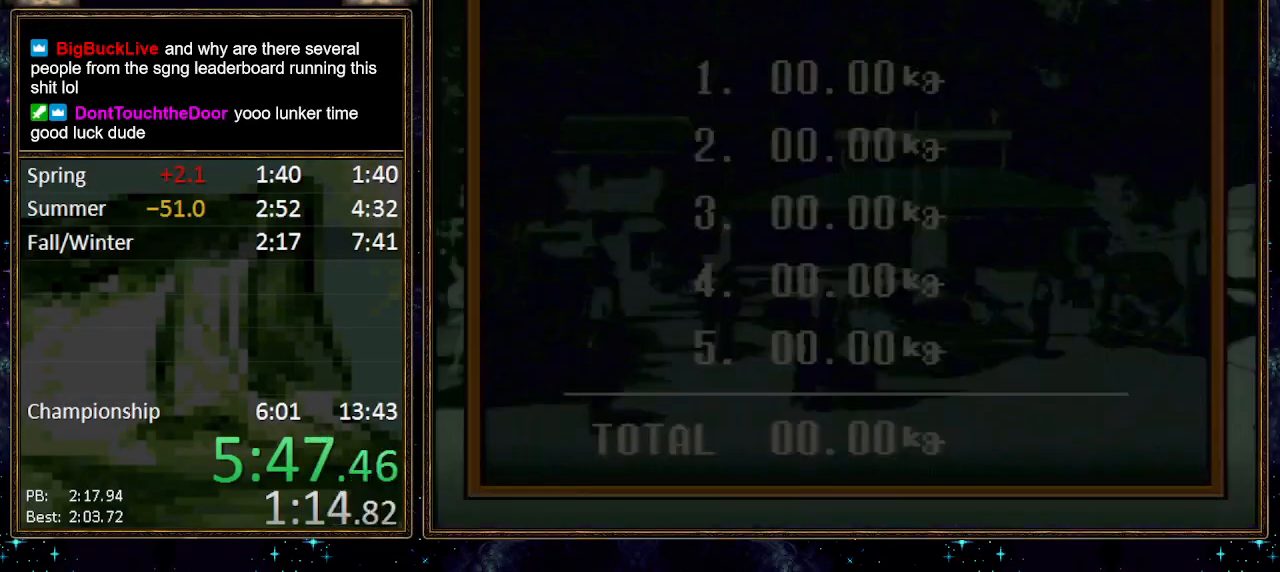
{"buttons": [], "events": [[33, "A", "down"], [67, "A", "up"], [117, "A", "down"], [183, "A", "up"], [350, "A", "down"], [383, "A", "up"], [450, "A", "down"], [483, "A", "up"]]}
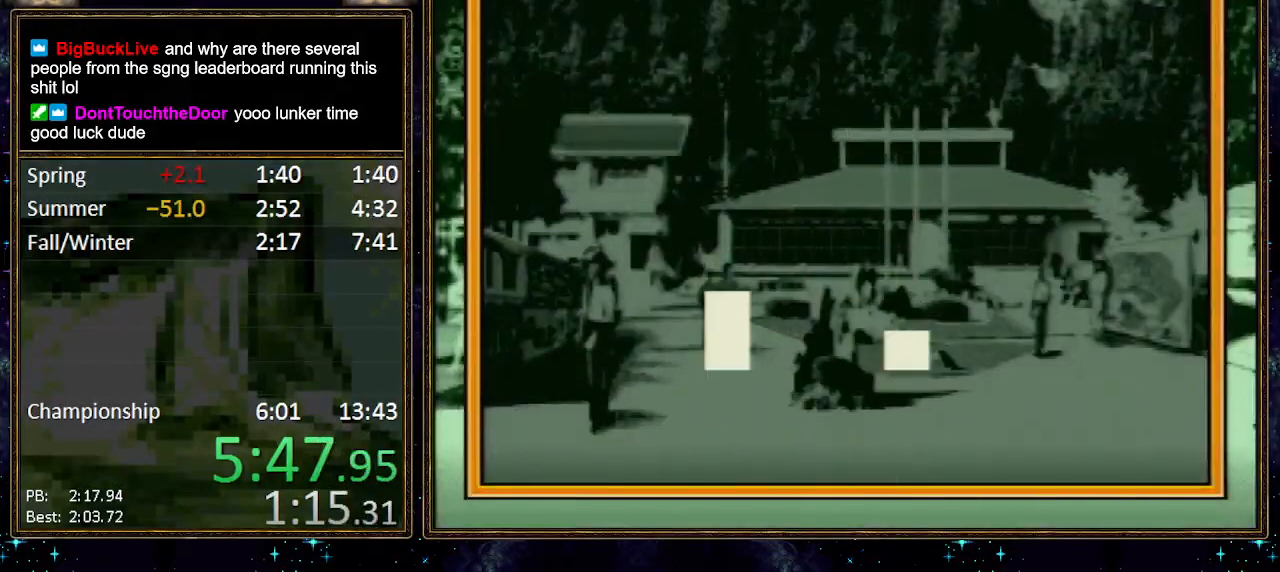
{"buttons": ["A"], "events": [[67, "A", "down"], [100, "A", "up"], [150, "A", "down"], [217, "A", "up"], [283, "A", "down"], [317, "A", "up"], [367, "A", "down"], [400, "A", "up"], [500, "A", "down"]]}
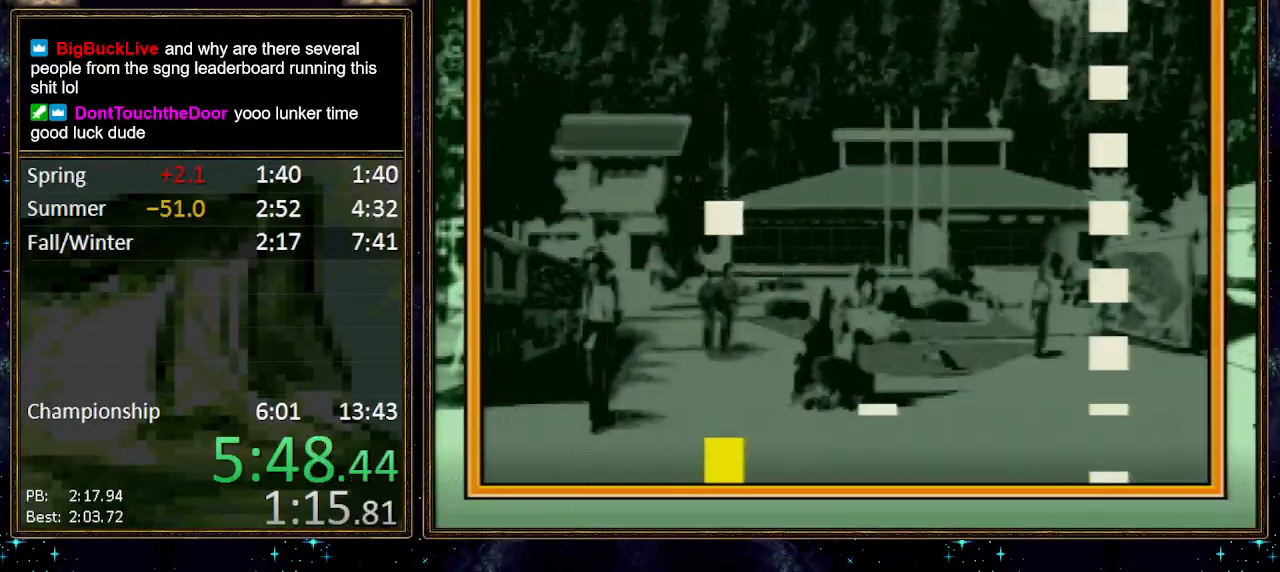
{"buttons": ["A"], "events": [[33, "A", "up"], [100, "A", "down"], [133, "A", "up"], [183, "A", "down"], [250, "A", "up"], [317, "A", "down"], [350, "A", "up"], [383, "A", "down"], [433, "A", "up"], [500, "A", "down"]]}